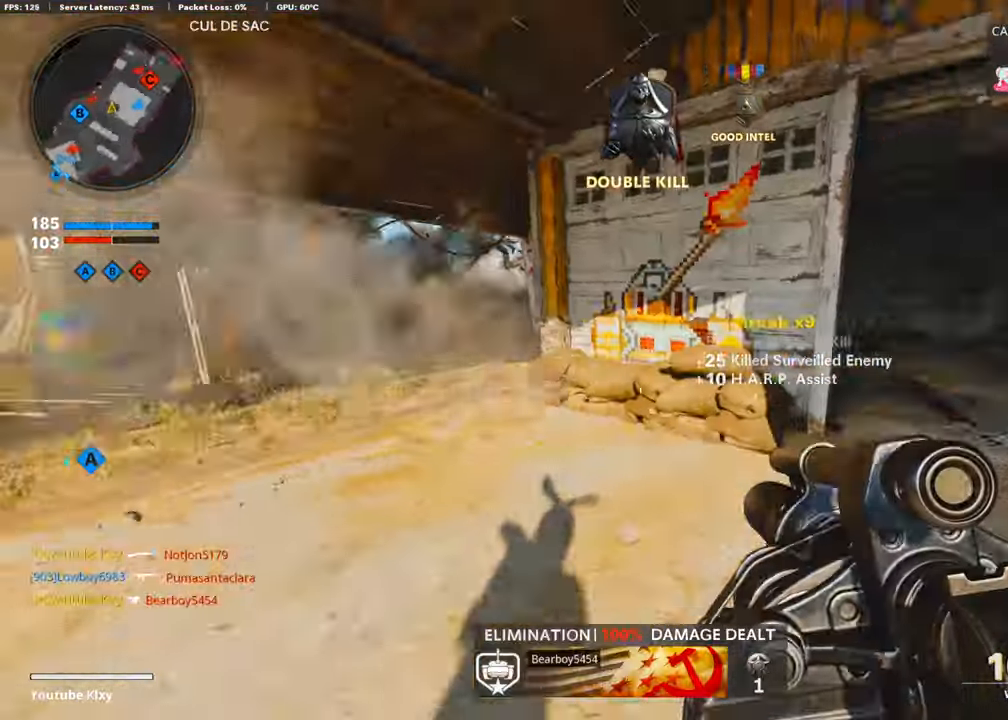
Gameplay with a controller (PlayStation layout); each line is a JSON object with the inputs held at the frame after it. "events" lists button and stick changes between this image and that frame as [ms after this image, input, new state], when the widget could be followed in between.
{"buttons": [], "left_stick": "down-left", "right_stick": "left", "events": [[68, "right_stick", "center"], [101, "L3", "up"], [236, "right_stick", "left"], [303, "left_stick", "down-left"]]}
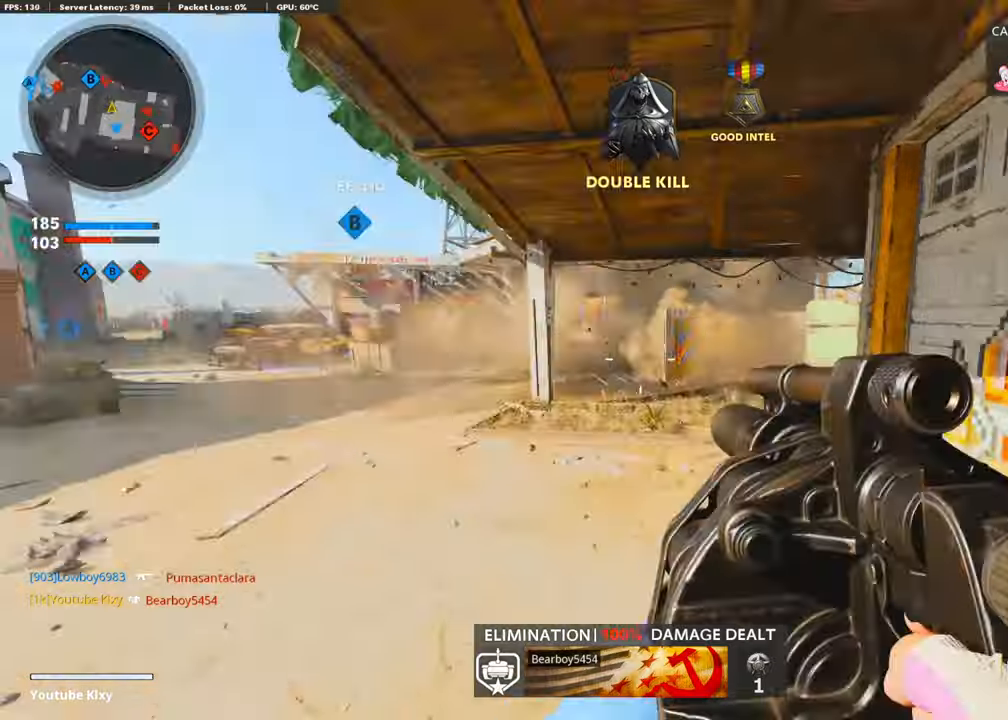
{"buttons": [], "left_stick": "up-right", "right_stick": "center", "events": [[51, "R1", "down"], [68, "right_stick", "center"], [135, "left_stick", "down-right"], [152, "right_stick", "right"], [202, "R1", "up"], [354, "left_stick", "up-right"], [404, "right_stick", "center"]]}
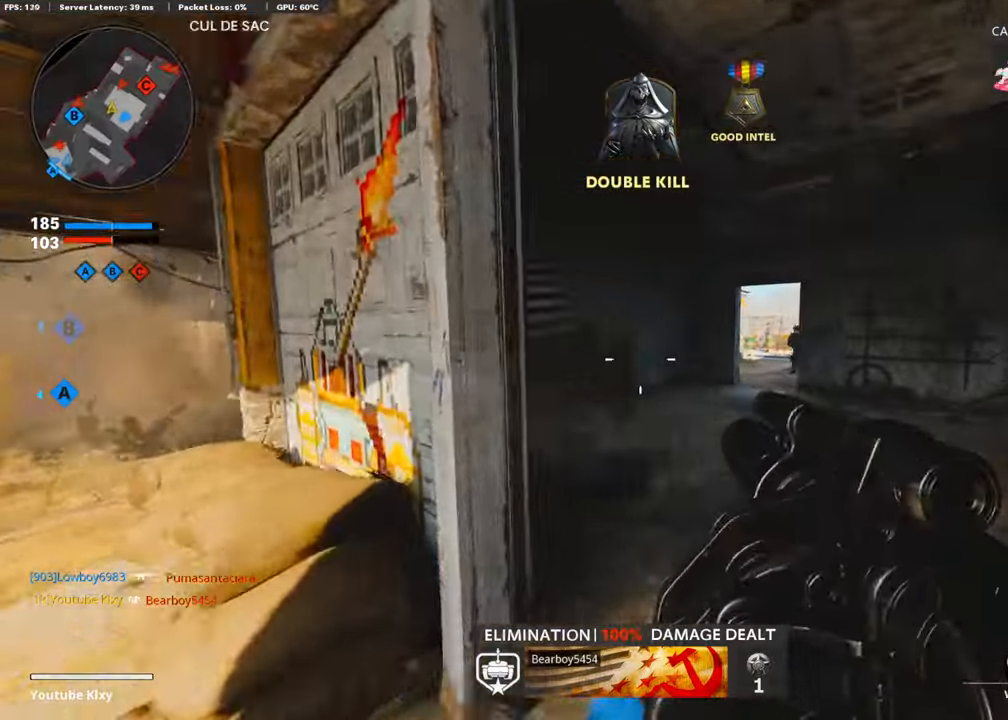
{"buttons": ["R1"], "left_stick": "down-left", "right_stick": "down-left", "events": [[236, "left_stick", "down-right"], [236, "right_stick", "right"], [371, "right_stick", "left"], [387, "R1", "down"], [421, "left_stick", "down-left"], [455, "right_stick", "down-left"]]}
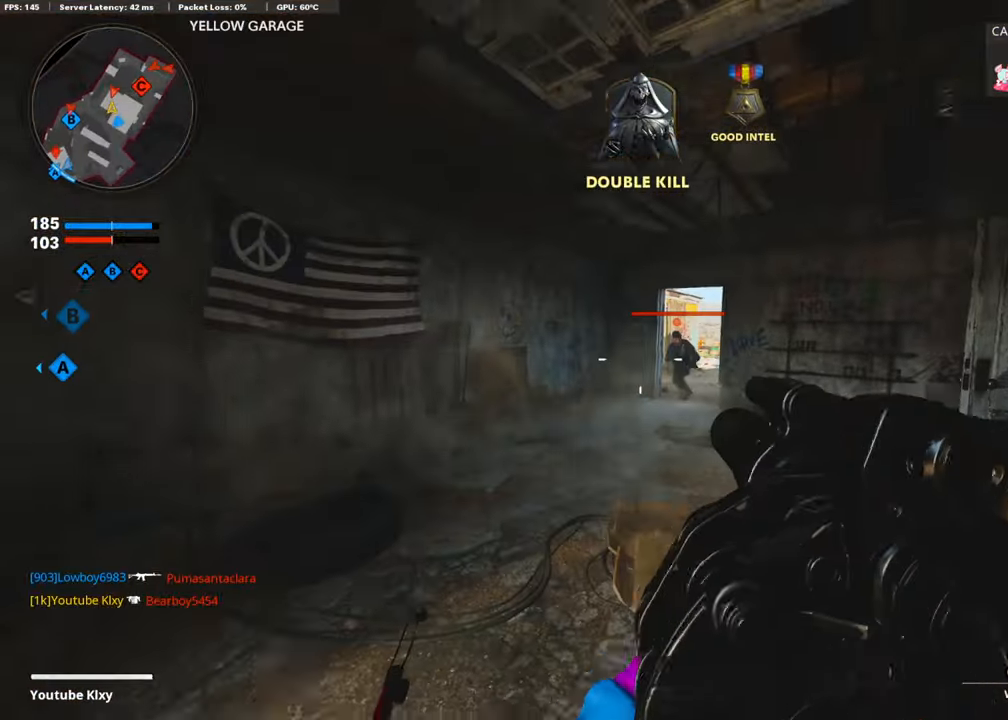
{"buttons": ["L2", "L3"], "left_stick": "up", "right_stick": "right", "events": [[51, "right_stick", "center"], [101, "R1", "up"], [135, "right_stick", "left"], [219, "left_stick", "left"], [320, "left_stick", "up-left"], [354, "L3", "down"], [455, "L2", "down"], [455, "left_stick", "up"], [455, "right_stick", "right"]]}
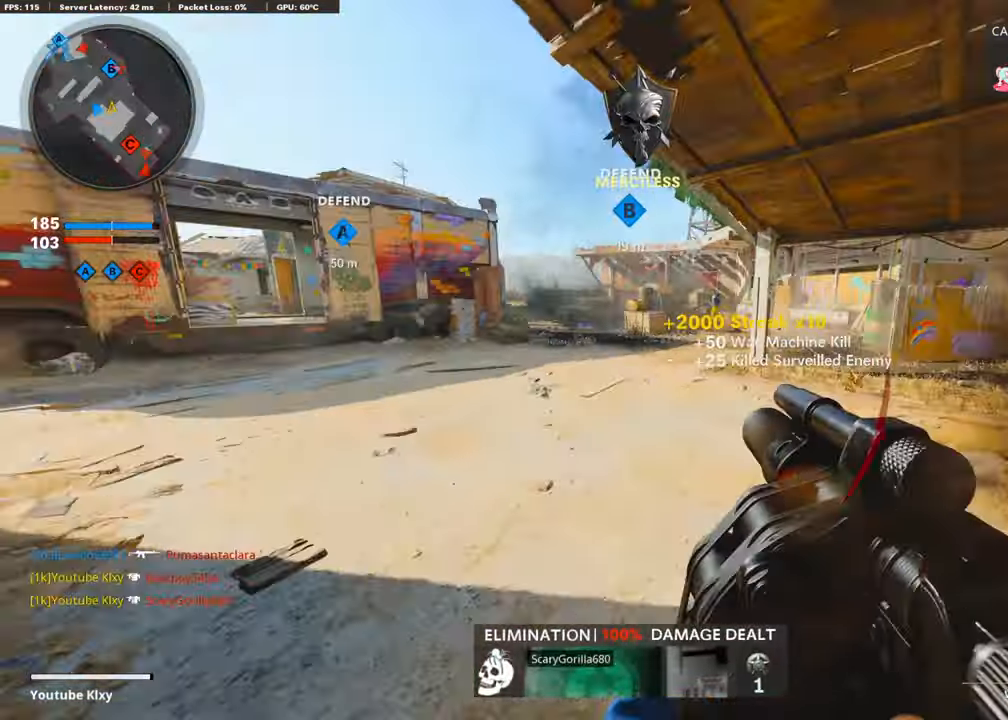
{"buttons": ["R1"], "left_stick": "up-left", "right_stick": "center", "events": [[68, "right_stick", "up-left"], [135, "L3", "up"], [186, "L2", "up"], [186, "right_stick", "center"], [219, "CROSS", "down"], [320, "right_stick", "up-right"], [388, "CROSS", "up"], [388, "R1", "down"], [404, "right_stick", "center"], [489, "left_stick", "up-left"]]}
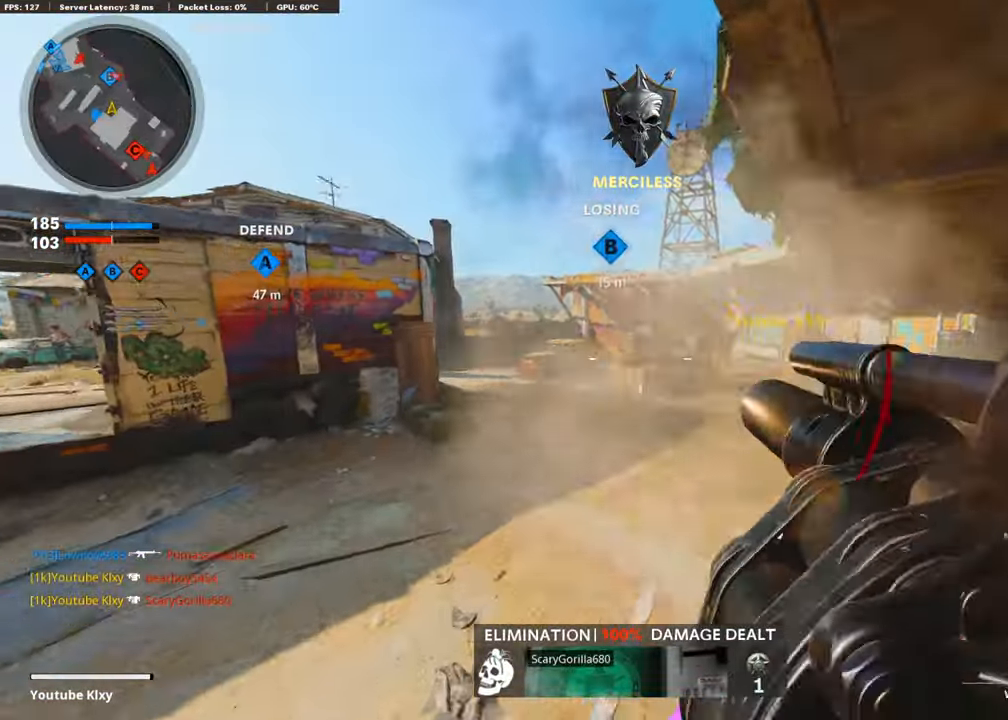
{"buttons": [], "left_stick": "up-left", "right_stick": "left", "events": [[34, "R1", "up"], [34, "right_stick", "down-left"], [118, "right_stick", "center"], [236, "R1", "down"], [236, "right_stick", "right"], [371, "right_stick", "center"], [404, "R1", "up"], [421, "right_stick", "left"]]}
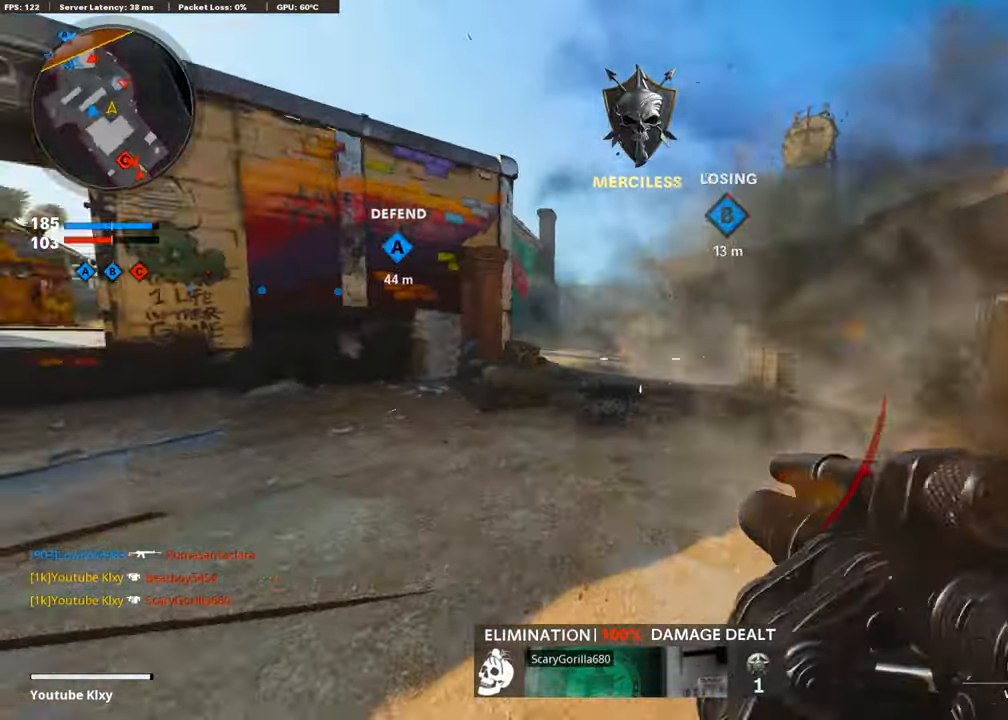
{"buttons": [], "left_stick": "up-left", "right_stick": "right", "events": [[17, "L3", "down"], [135, "right_stick", "center"], [202, "right_stick", "left"], [404, "L3", "up"], [404, "right_stick", "right"]]}
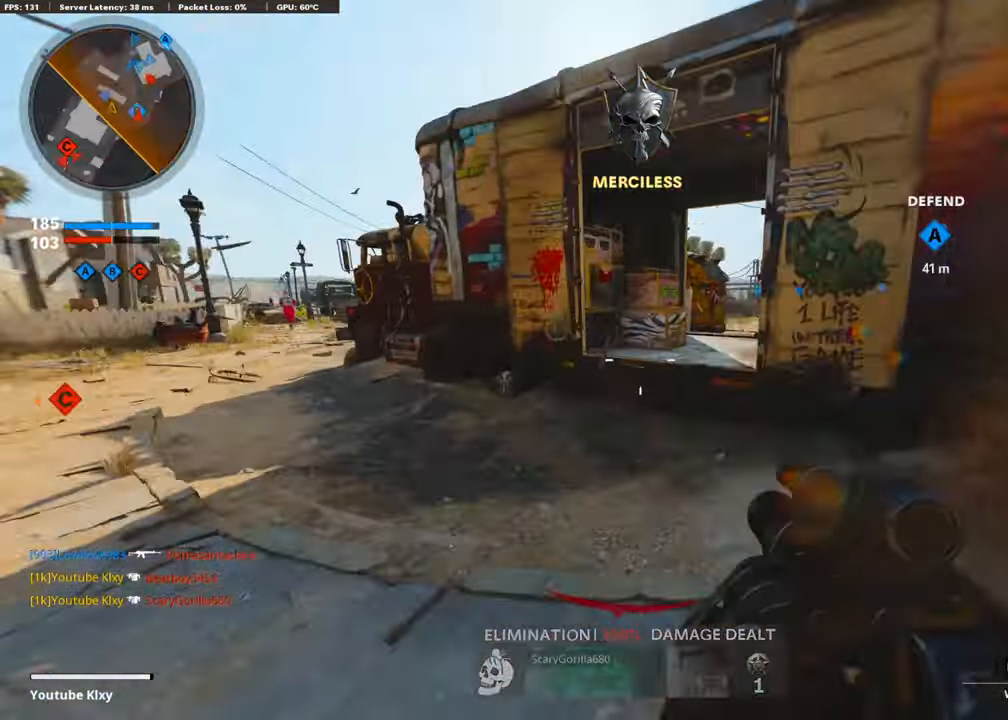
{"buttons": [], "left_stick": "right", "right_stick": "right", "events": [[67, "left_stick", "up-right"], [134, "CROSS", "down"], [134, "left_stick", "right"], [185, "right_stick", "center"], [269, "CROSS", "up"], [387, "right_stick", "right"]]}
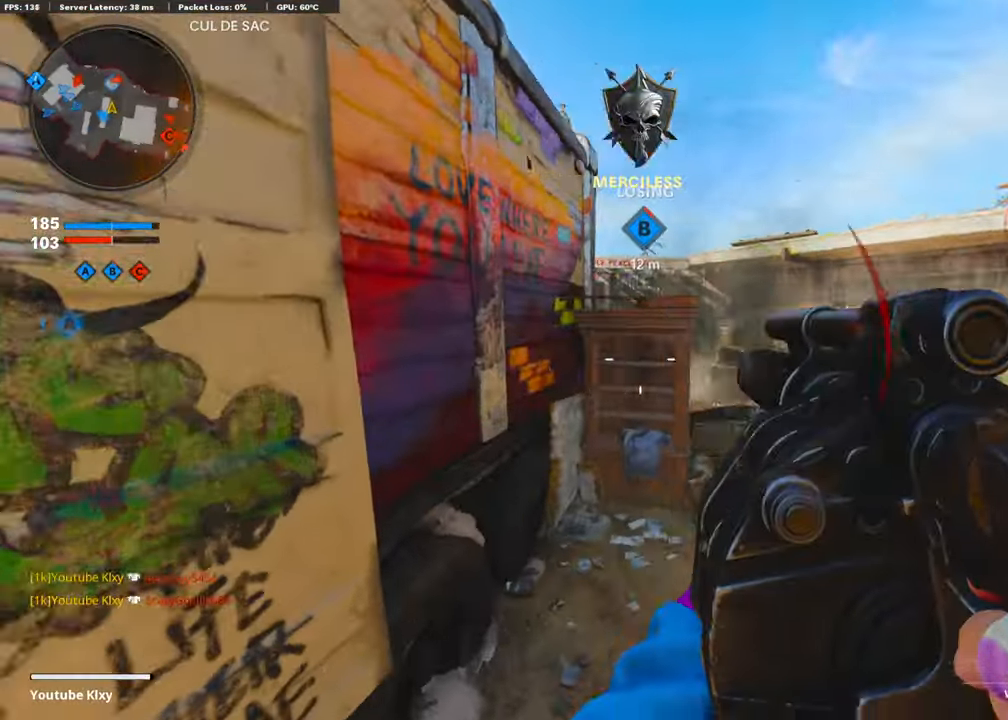
{"buttons": ["L3", "R3"], "left_stick": "up-right", "right_stick": "center", "events": [[85, "right_stick", "center"], [169, "left_stick", "up-right"], [202, "L3", "down"], [320, "right_stick", "right"], [421, "right_stick", "center"], [489, "R3", "down"]]}
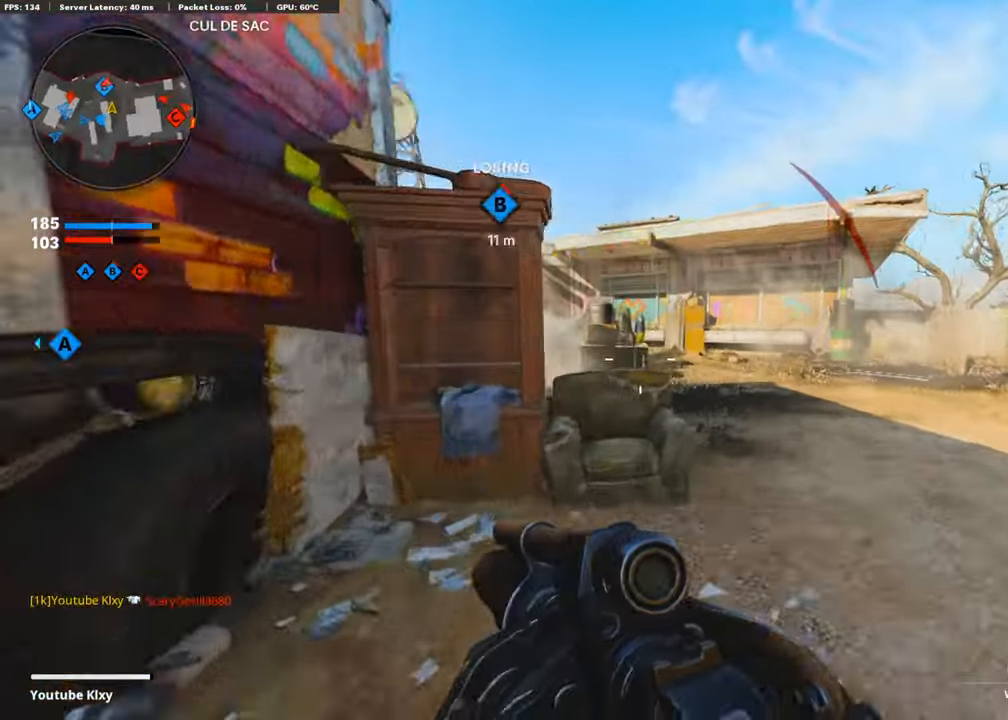
{"buttons": ["R1"], "left_stick": "down-left", "right_stick": "center", "events": [[17, "L3", "up"], [34, "right_stick", "left"], [51, "R3", "up"], [101, "L3", "down"], [118, "R3", "down"], [202, "L1", "down"], [202, "L3", "up"], [202, "R3", "up"], [236, "left_stick", "up-left"], [270, "right_stick", "center"], [287, "left_stick", "down-left"], [320, "right_stick", "down"], [371, "L1", "up"], [388, "R1", "down"], [438, "right_stick", "center"]]}
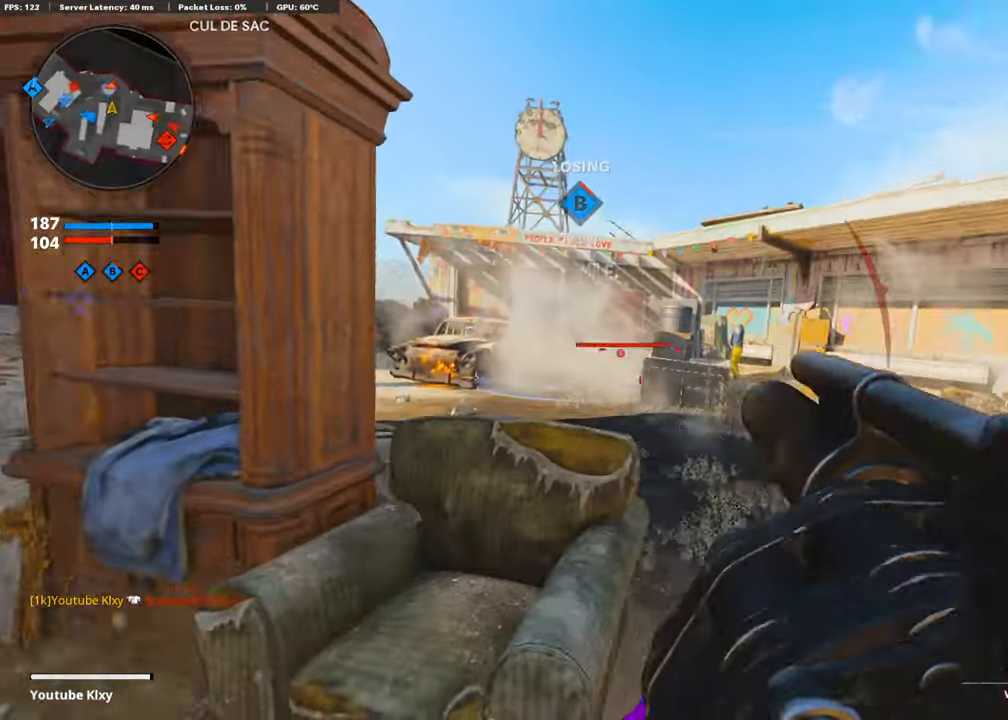
{"buttons": [], "left_stick": "down-right", "right_stick": "right", "events": [[17, "R1", "up"], [152, "left_stick", "right"], [186, "R1", "down"], [253, "left_stick", "down"], [320, "R1", "up"], [472, "left_stick", "down-right"], [472, "right_stick", "right"]]}
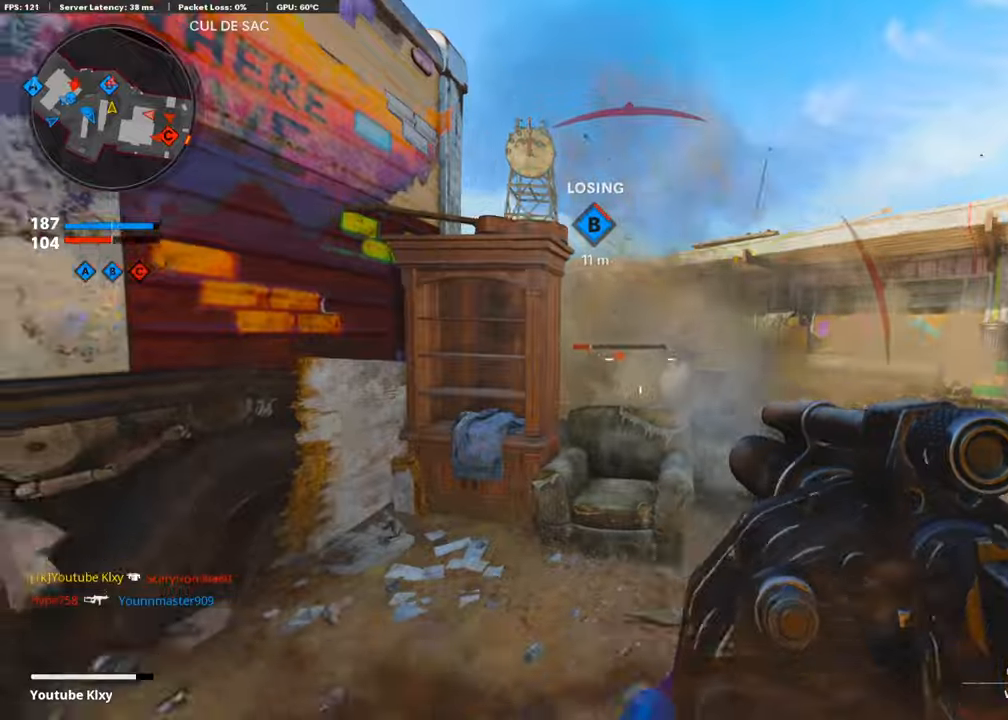
{"buttons": ["CROSS", "L3"], "left_stick": "up-right", "right_stick": "left", "events": [[135, "left_stick", "up-right"], [152, "L3", "down"], [303, "right_stick", "center"], [421, "right_stick", "left"], [455, "CROSS", "down"]]}
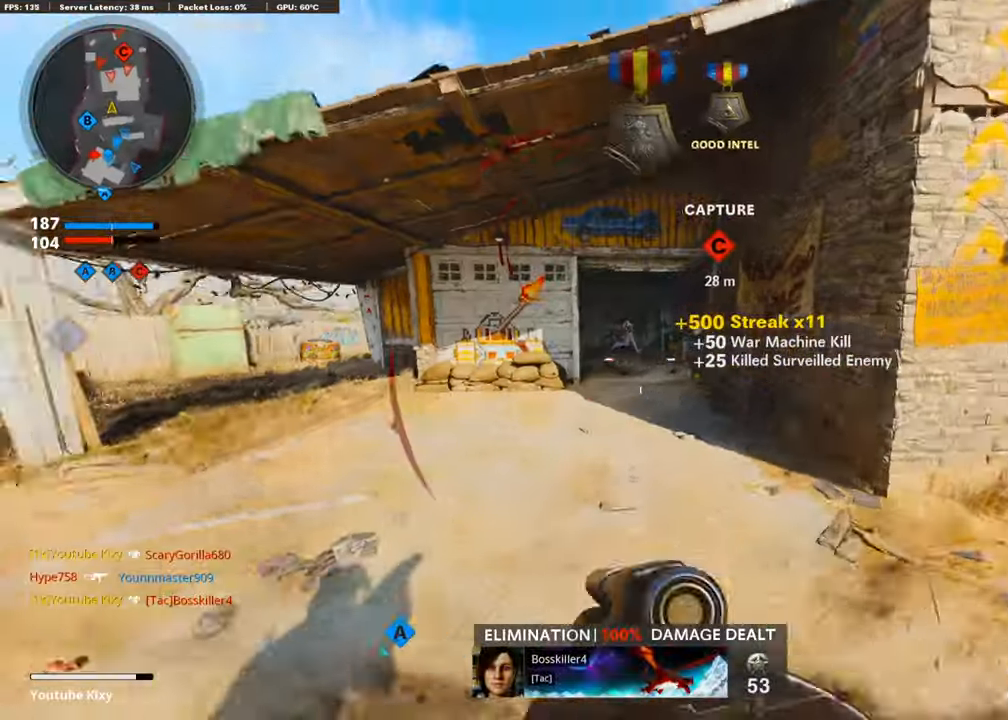
{"buttons": [], "left_stick": "down-right", "right_stick": "right", "events": [[17, "L3", "up"], [34, "right_stick", "center"], [85, "CROSS", "up"], [85, "left_stick", "down-right"], [152, "right_stick", "down"], [169, "R1", "down"], [287, "right_stick", "left"], [337, "R1", "up"], [354, "right_stick", "up"], [455, "right_stick", "right"]]}
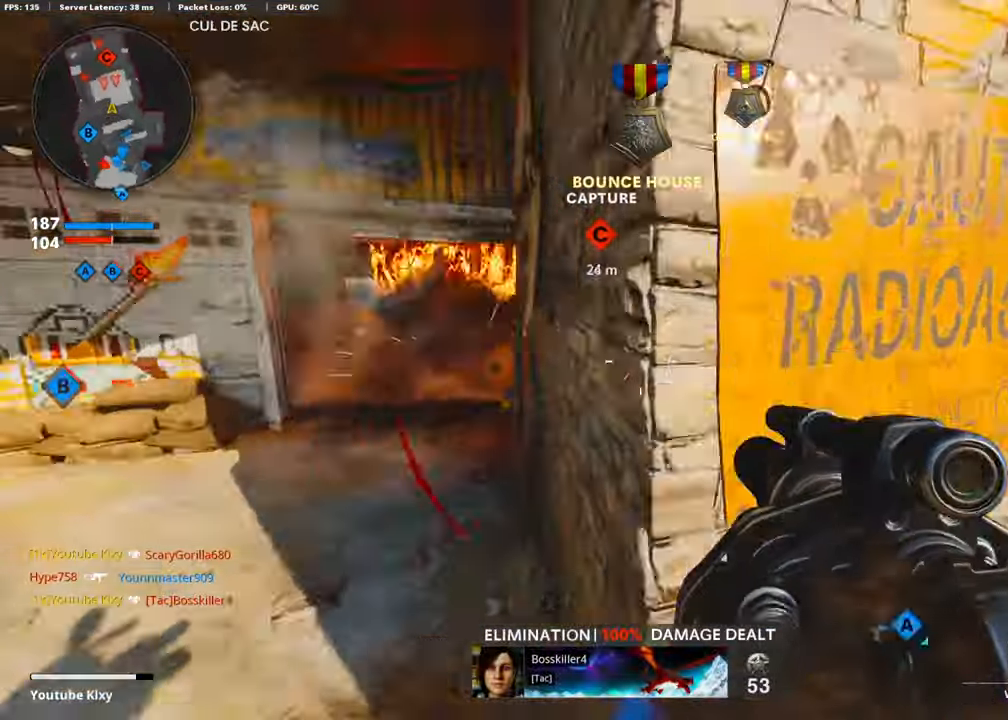
{"buttons": ["L3", "R3"], "left_stick": "up-right", "right_stick": "left", "events": [[51, "left_stick", "up-right"], [85, "L3", "down"], [169, "right_stick", "center"], [337, "right_stick", "left"], [371, "L3", "up"], [455, "L3", "down"], [455, "R3", "down"]]}
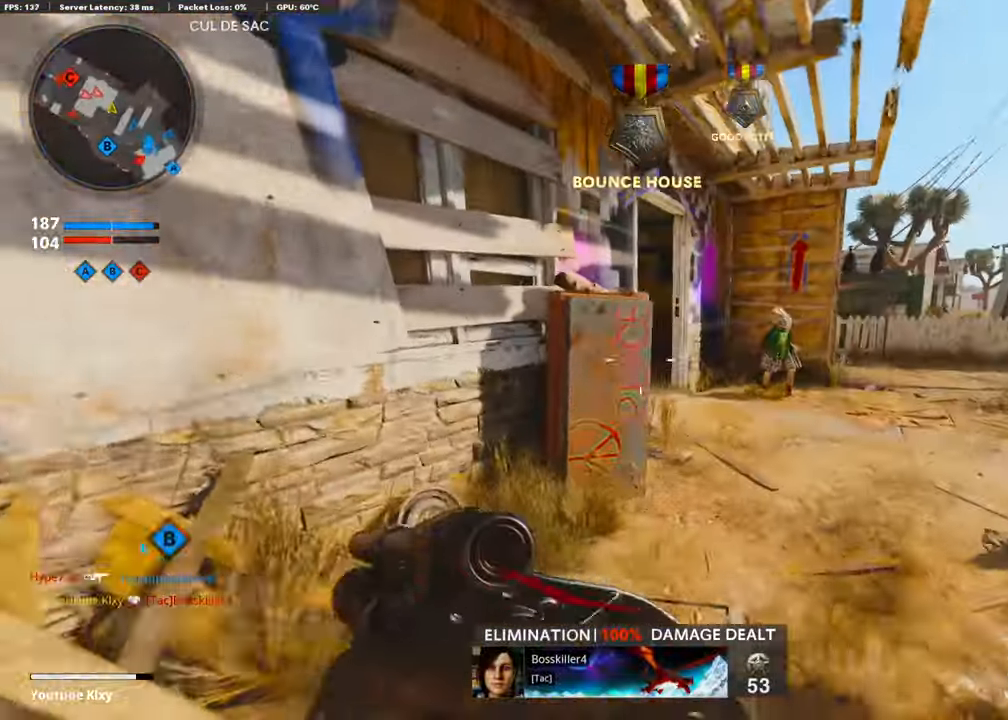
{"buttons": [], "left_stick": "down-right", "right_stick": "center", "events": [[84, "L3", "up"], [168, "R3", "up"], [303, "CROSS", "down"], [353, "left_stick", "right"], [420, "right_stick", "center"], [454, "CROSS", "up"], [505, "left_stick", "down-right"]]}
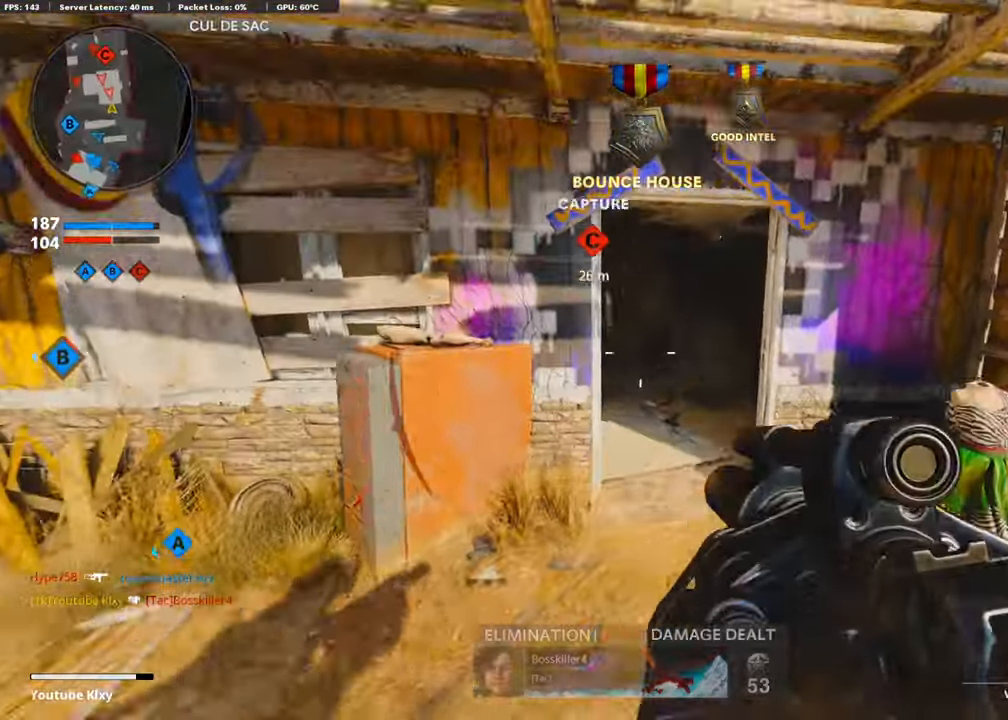
{"buttons": [], "left_stick": "down", "right_stick": "center", "events": [[101, "right_stick", "left"], [218, "R1", "down"], [303, "right_stick", "center"], [370, "R1", "up"], [505, "left_stick", "down"]]}
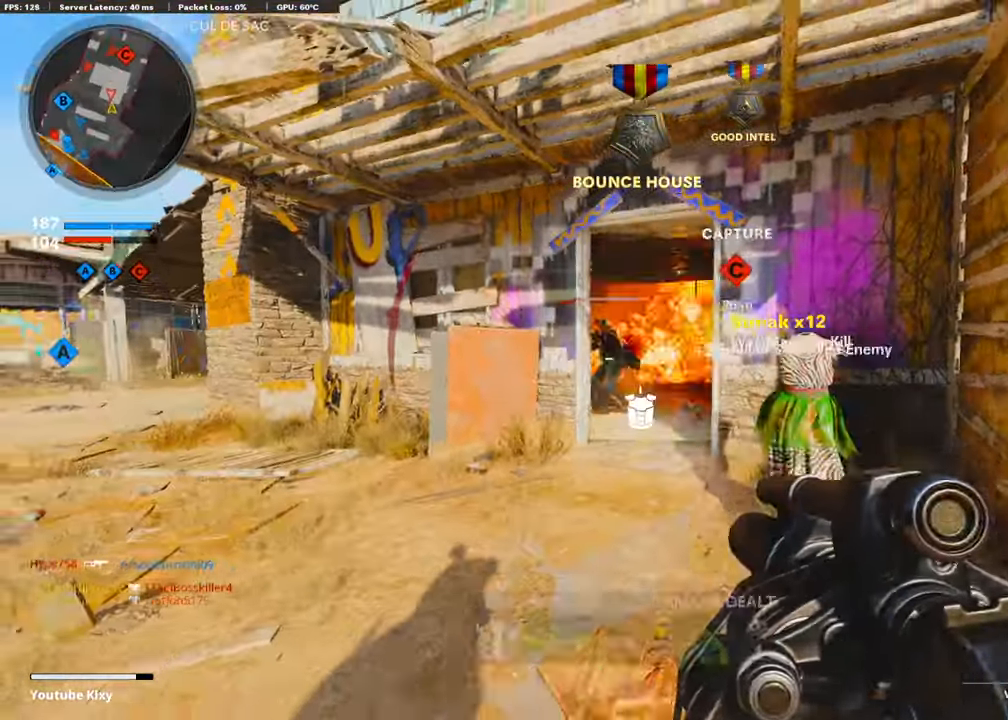
{"buttons": [], "left_stick": "down-right", "right_stick": "center", "events": [[50, "R1", "down"], [67, "CROSS", "down"], [235, "CROSS", "up"], [235, "right_stick", "down"], [269, "R1", "up"], [353, "right_stick", "center"], [387, "left_stick", "down-right"]]}
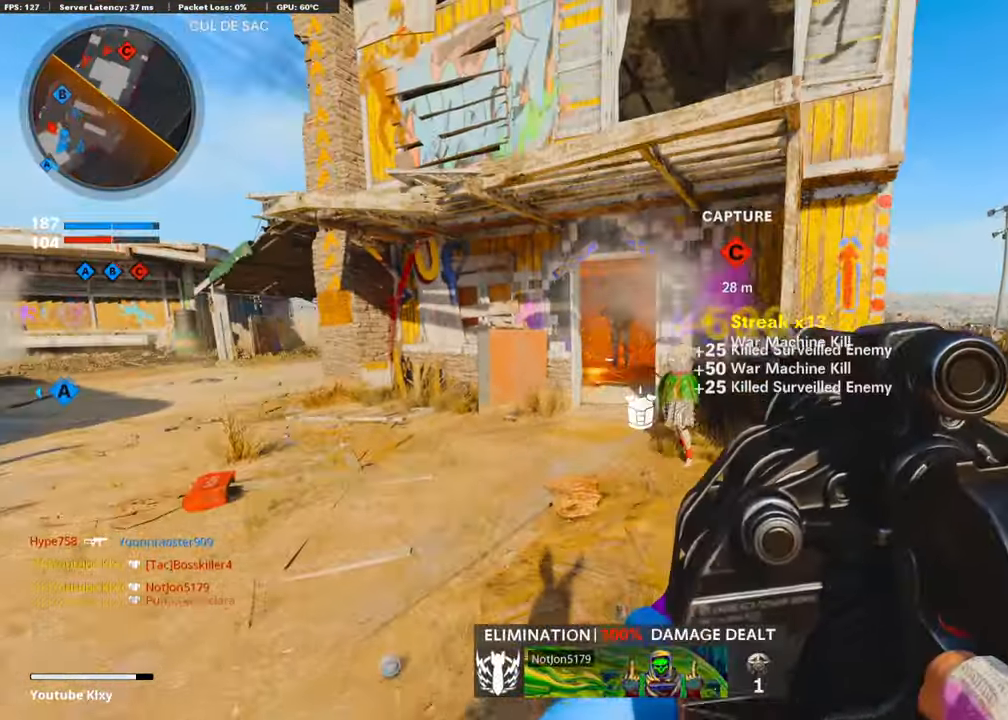
{"buttons": ["L3"], "left_stick": "up", "right_stick": "center", "events": [[17, "R1", "down"], [84, "right_stick", "left"], [151, "right_stick", "center"], [185, "R1", "up"], [286, "left_stick", "up-right"], [370, "L3", "down"], [454, "left_stick", "up"]]}
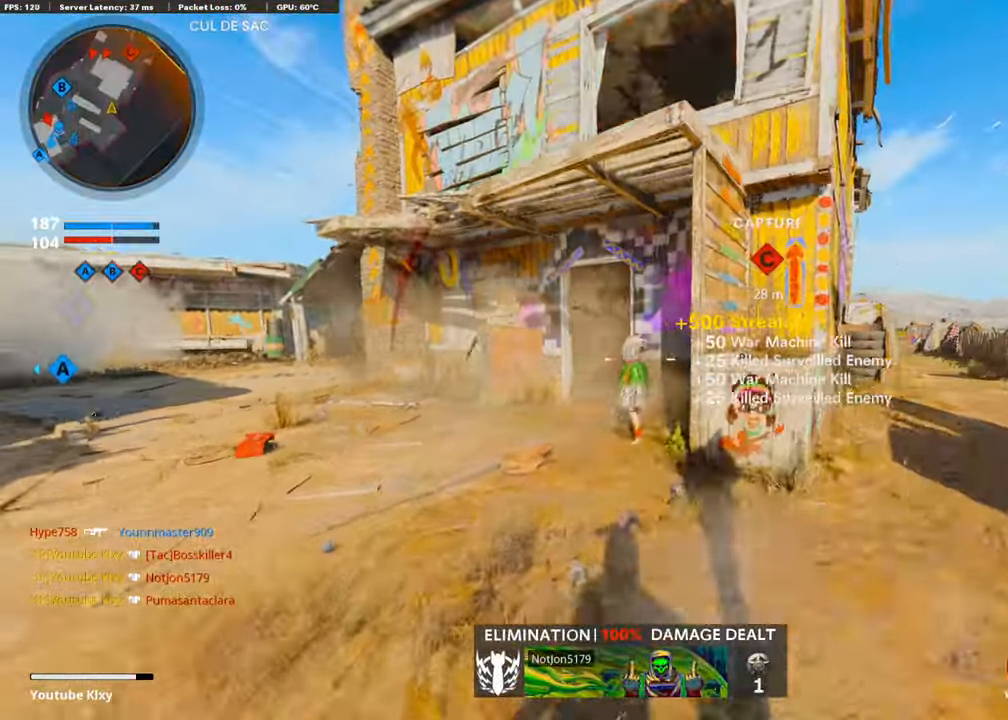
{"buttons": [], "left_stick": "up", "right_stick": "center", "events": [[67, "right_stick", "left"], [218, "right_stick", "center"], [252, "L3", "up"], [319, "right_stick", "left"], [454, "right_stick", "center"]]}
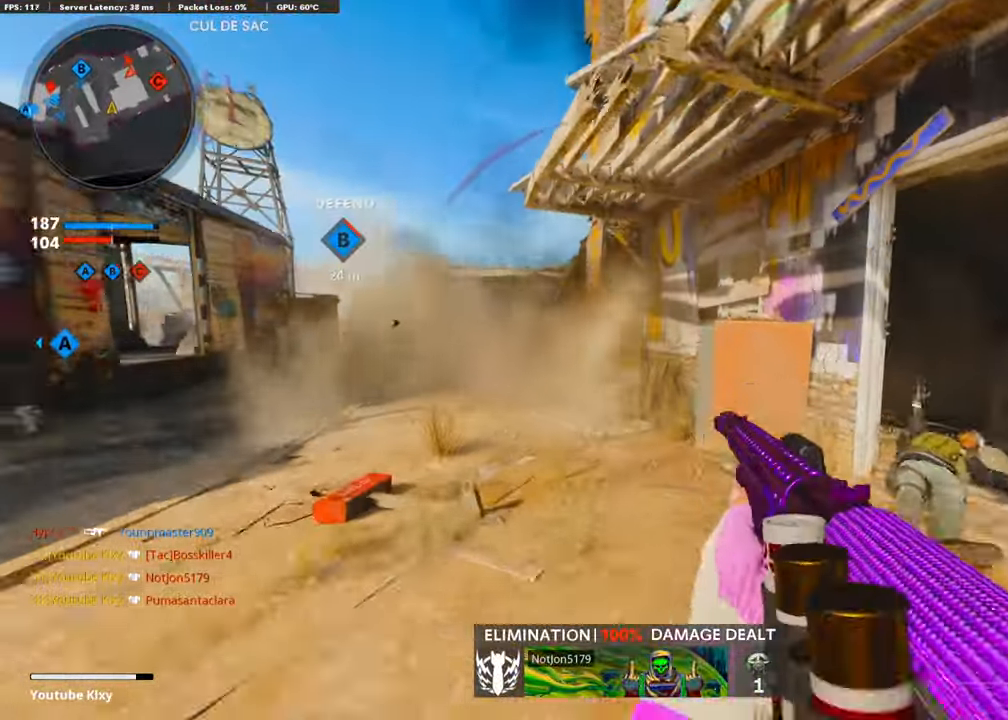
{"buttons": [], "left_stick": "up-right", "right_stick": "center", "events": [[319, "DPAD_RIGHT", "down"], [404, "DPAD_RIGHT", "up"], [454, "left_stick", "up-right"]]}
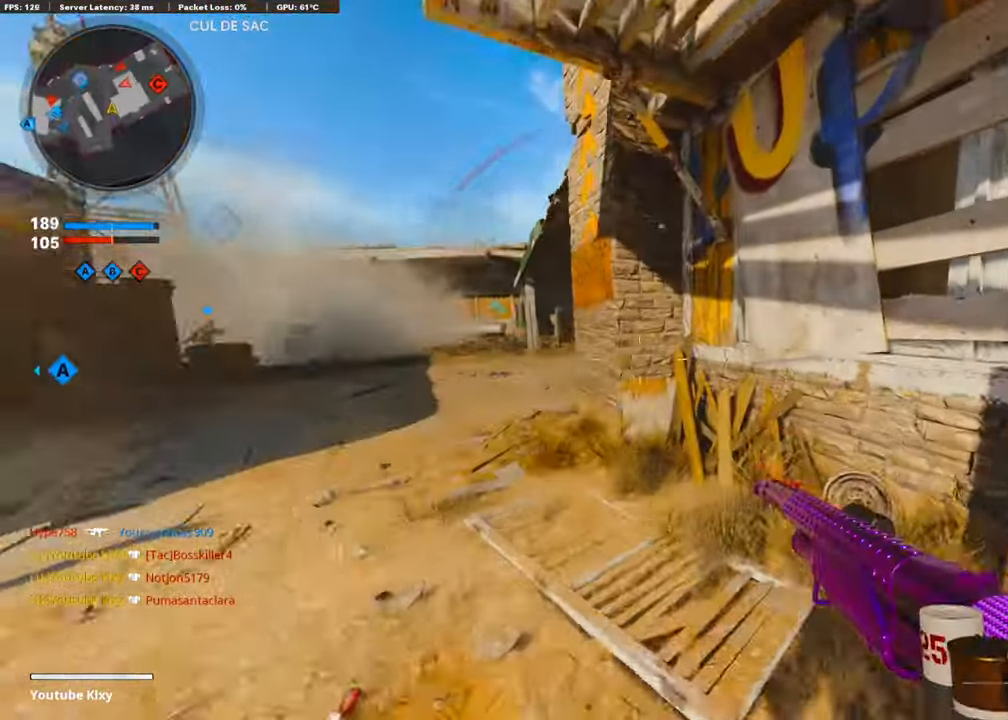
{"buttons": ["L3"], "left_stick": "up-left", "right_stick": "right", "events": [[33, "left_stick", "up"], [117, "L3", "down"], [134, "left_stick", "up-left"], [269, "right_stick", "left"], [319, "right_stick", "center"], [454, "right_stick", "right"]]}
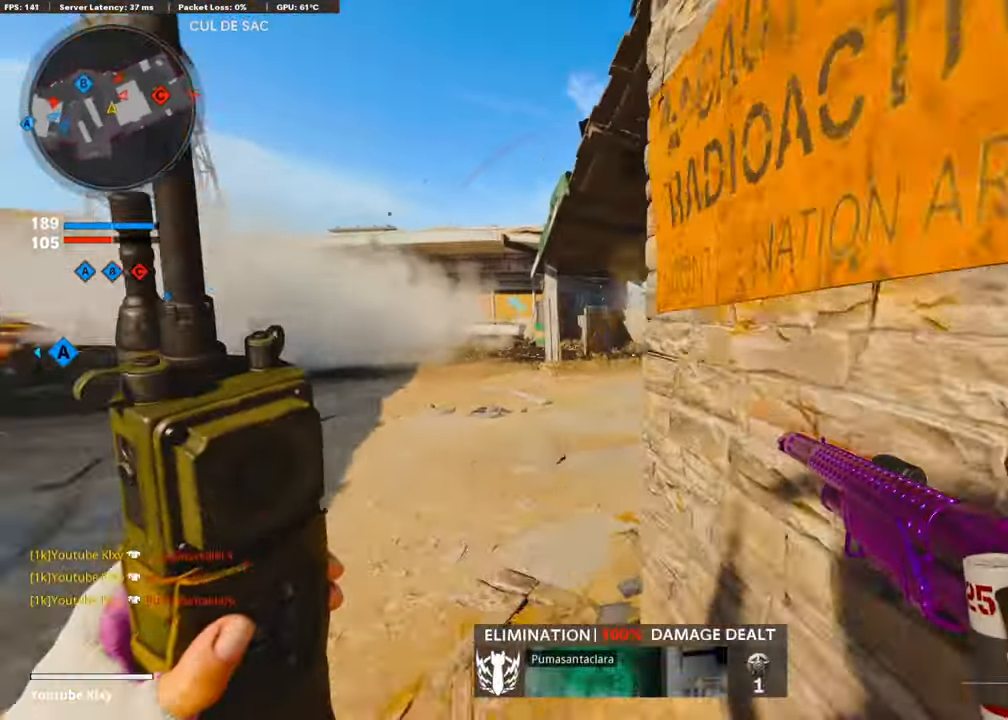
{"buttons": [], "left_stick": "up-left", "right_stick": "right", "events": [[286, "L3", "up"]]}
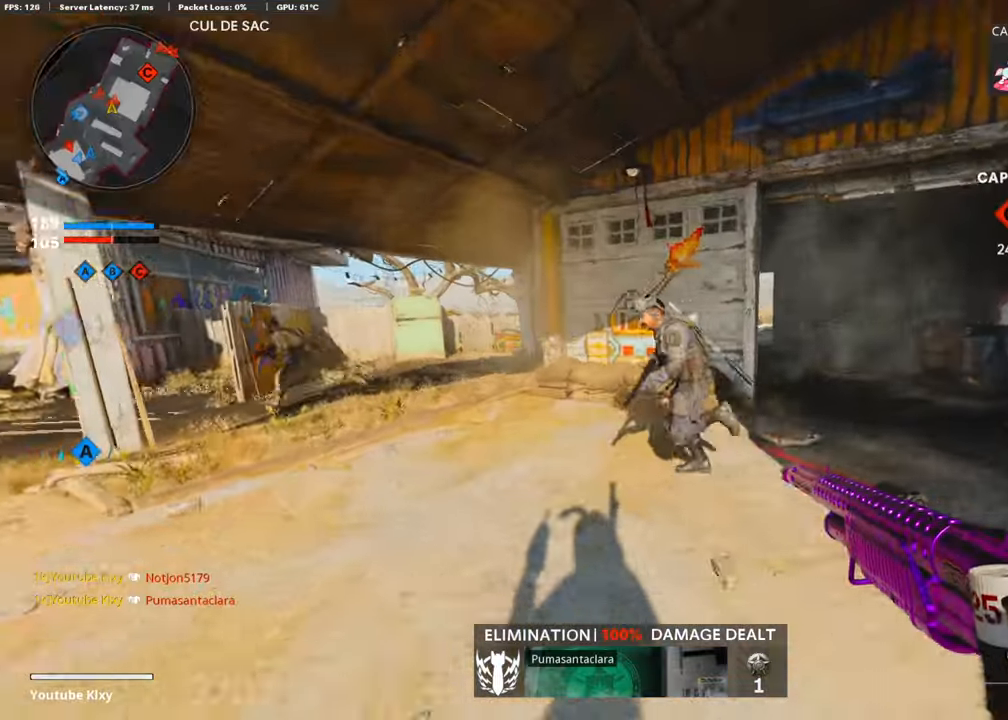
{"buttons": [], "left_stick": "center", "right_stick": "center", "events": [[101, "right_stick", "center"], [151, "left_stick", "down-right"], [168, "right_stick", "left"], [336, "right_stick", "center"], [387, "left_stick", "center"]]}
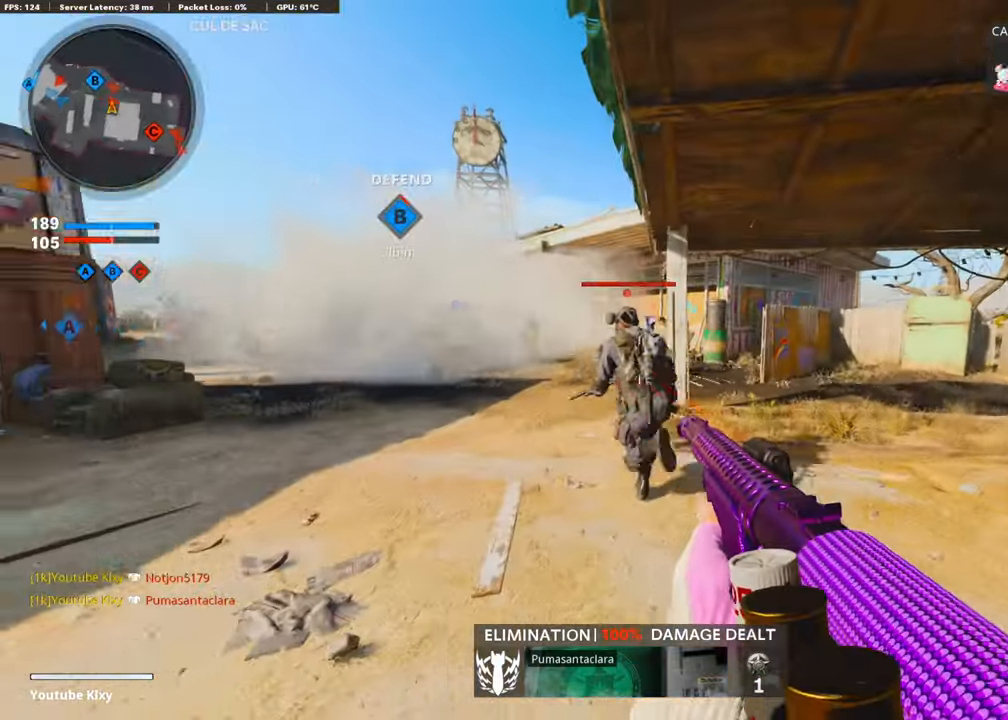
{"buttons": ["L3"], "left_stick": "up", "right_stick": "center", "events": [[16, "right_stick", "up-left"], [50, "left_stick", "left"], [67, "R1", "down"], [101, "right_stick", "center"], [185, "left_stick", "up"], [202, "R1", "up"], [269, "L3", "down"], [370, "right_stick", "right"], [420, "right_stick", "center"]]}
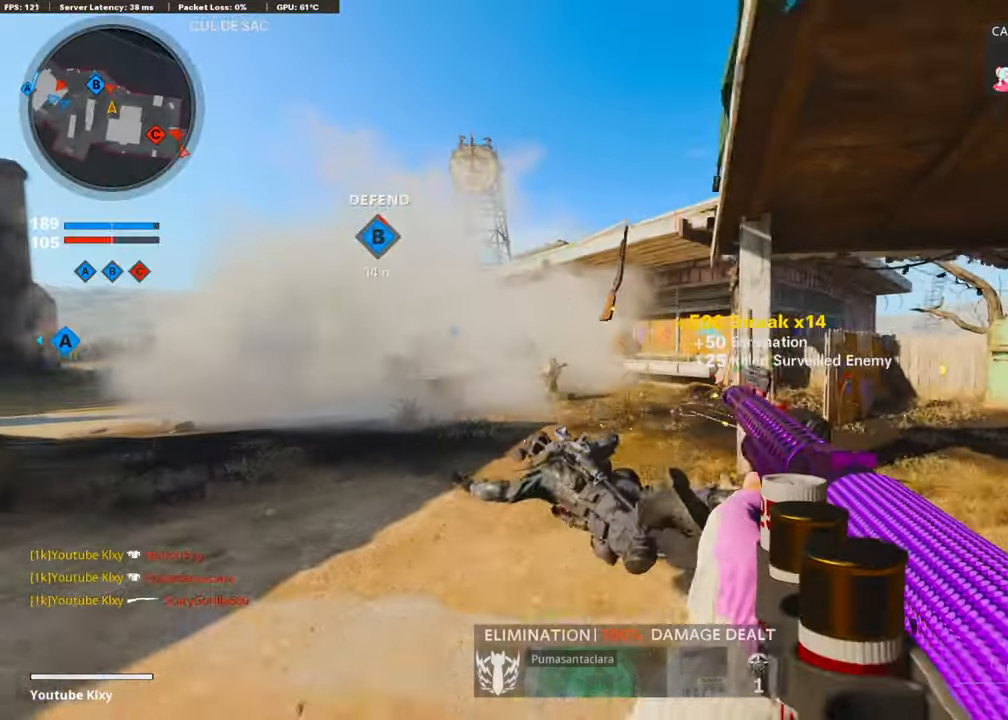
{"buttons": [], "left_stick": "up", "right_stick": "right", "events": [[50, "right_stick", "left"], [151, "R3", "down"], [185, "right_stick", "center"], [235, "L3", "up"], [286, "R3", "up"], [471, "right_stick", "right"]]}
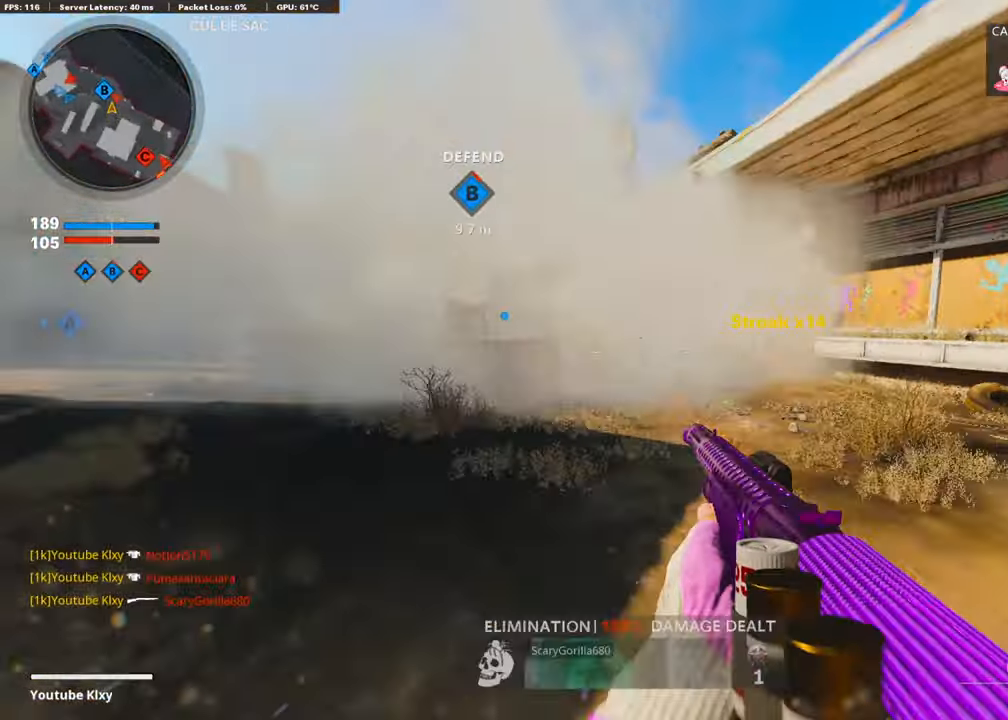
{"buttons": [], "left_stick": "up", "right_stick": "down", "events": [[50, "R1", "down"], [67, "left_stick", "up-right"], [84, "right_stick", "center"], [202, "R1", "up"], [286, "L3", "down"], [370, "L3", "up"], [404, "left_stick", "up"], [454, "right_stick", "down"]]}
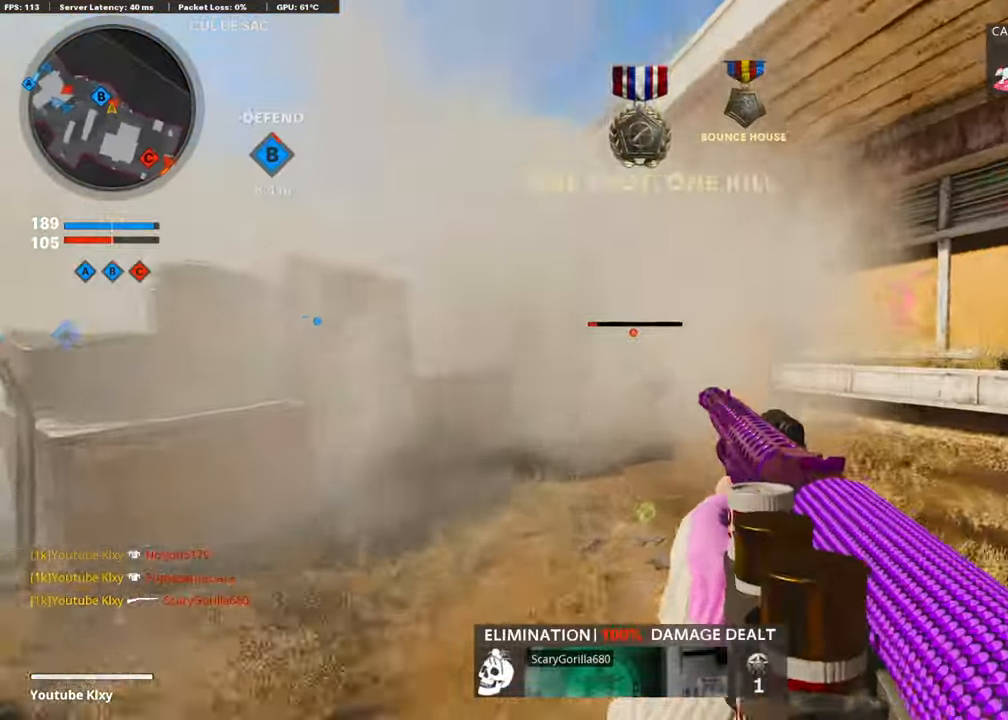
{"buttons": ["R1"], "left_stick": "down-left", "right_stick": "left", "events": [[185, "right_stick", "center"], [219, "L1", "down"], [252, "right_stick", "up"], [286, "left_stick", "right"], [387, "R1", "down"], [421, "L1", "up"], [471, "right_stick", "left"], [488, "left_stick", "down-left"]]}
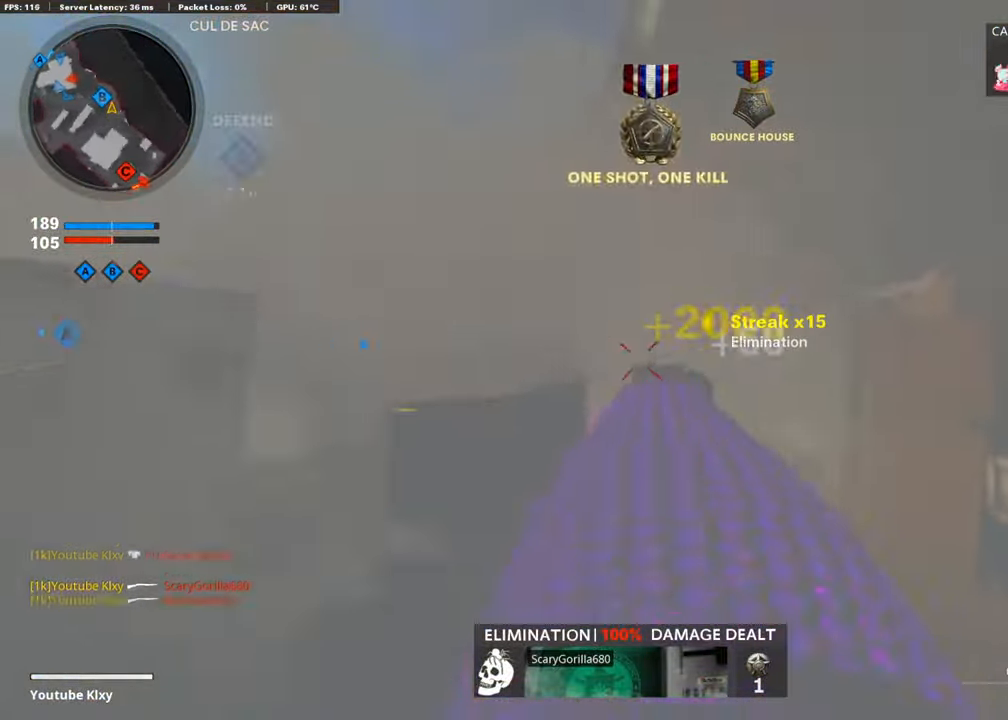
{"buttons": [], "left_stick": "up", "right_stick": "left", "events": [[17, "R1", "up"], [168, "left_stick", "up-left"], [202, "L3", "down"], [269, "left_stick", "up"], [303, "right_stick", "center"], [387, "right_stick", "left"], [437, "L3", "up"]]}
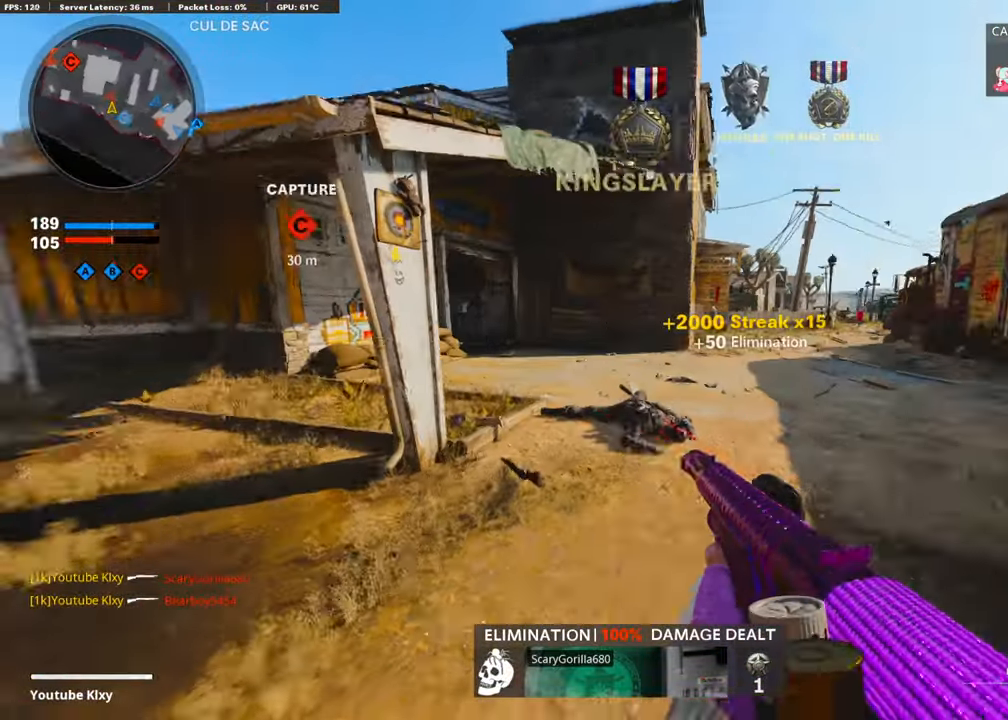
{"buttons": ["SQUARE"], "left_stick": "up", "right_stick": "center", "events": [[67, "right_stick", "center"], [471, "SQUARE", "down"]]}